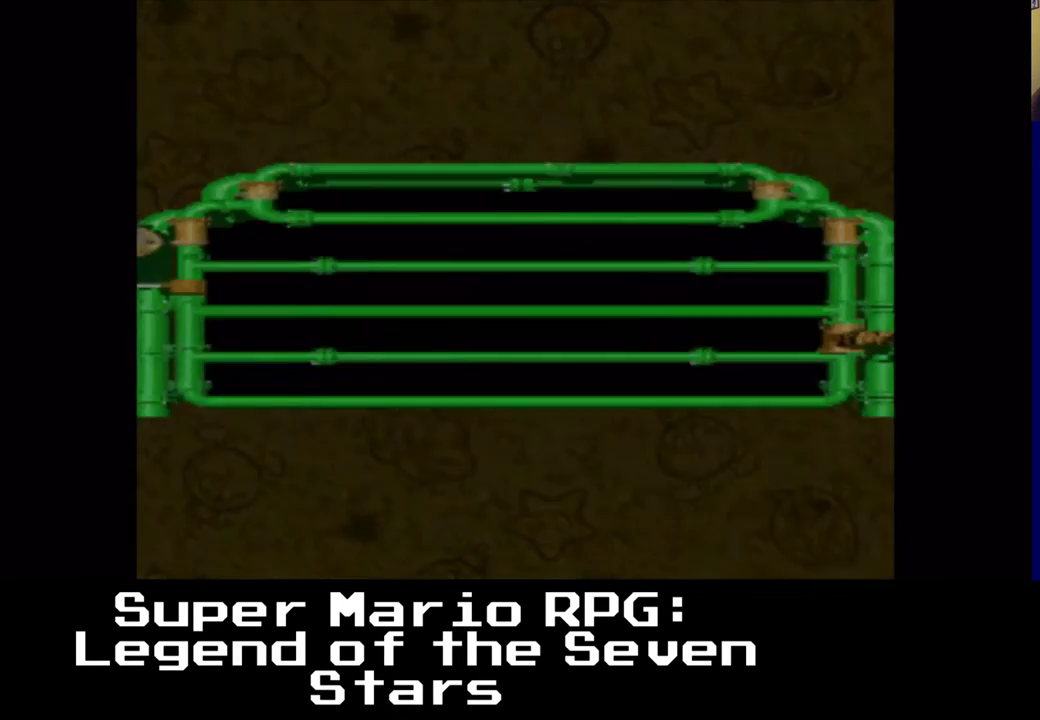
Gameplay with a controller (Xbox layout); each line is a JSON object with the inputs held at the frame after it. "events" lists button and stick changes between this image and that frame as [ms after this image, input, new state], when the widget could be followed in between. Not read: L3 R3.
{"buttons": [], "left_stick": "center", "right_stick": "center", "events": []}
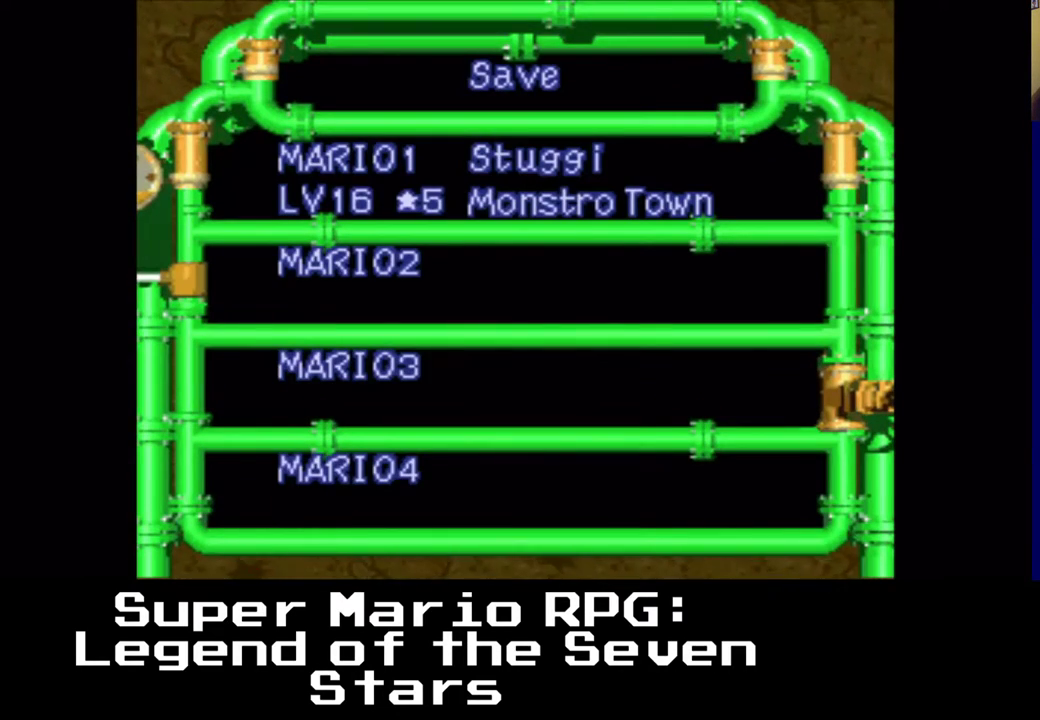
{"buttons": [], "left_stick": "center", "right_stick": "center", "events": []}
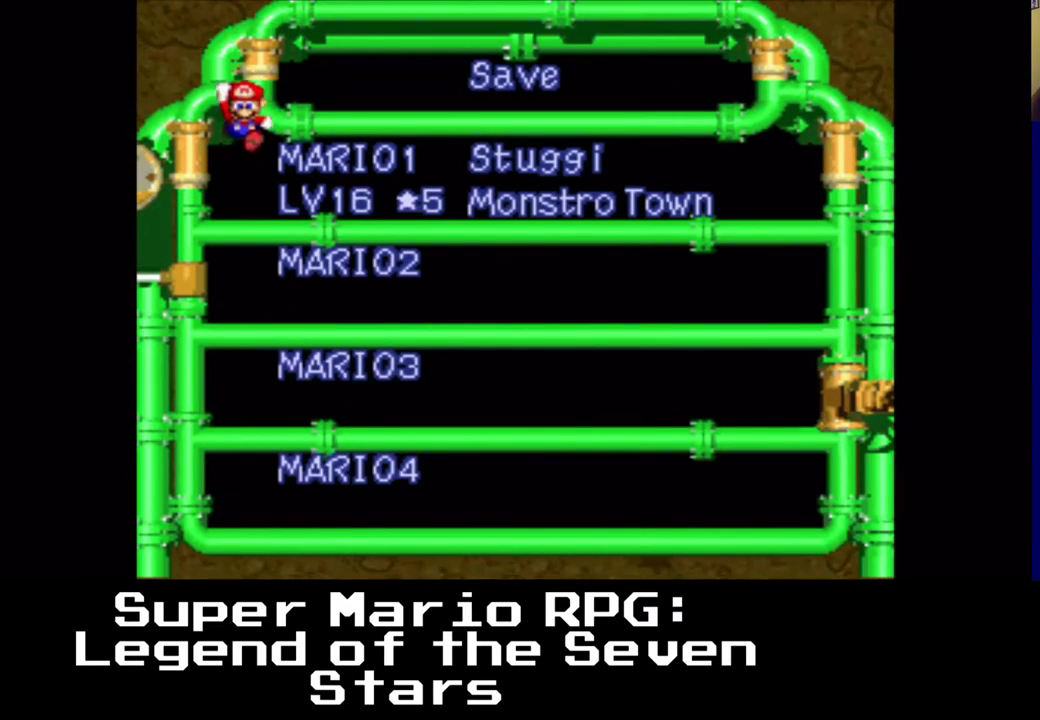
{"buttons": [], "left_stick": "center", "right_stick": "center", "events": []}
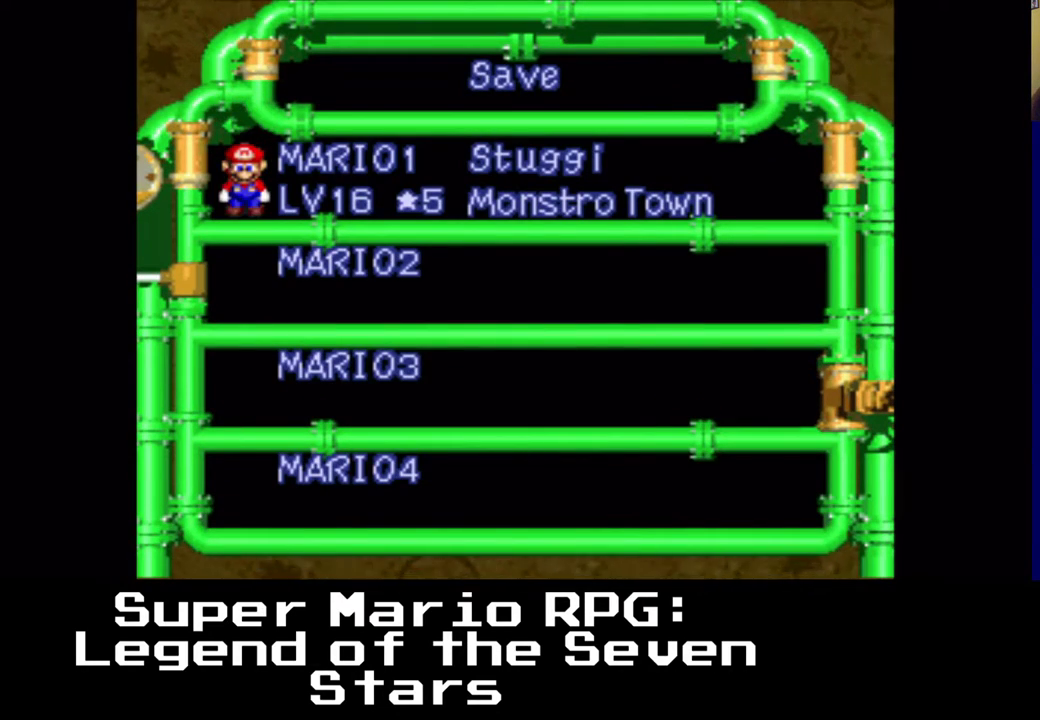
{"buttons": [], "left_stick": "center", "right_stick": "center", "events": [[200, "B", "down"], [333, "B", "up"]]}
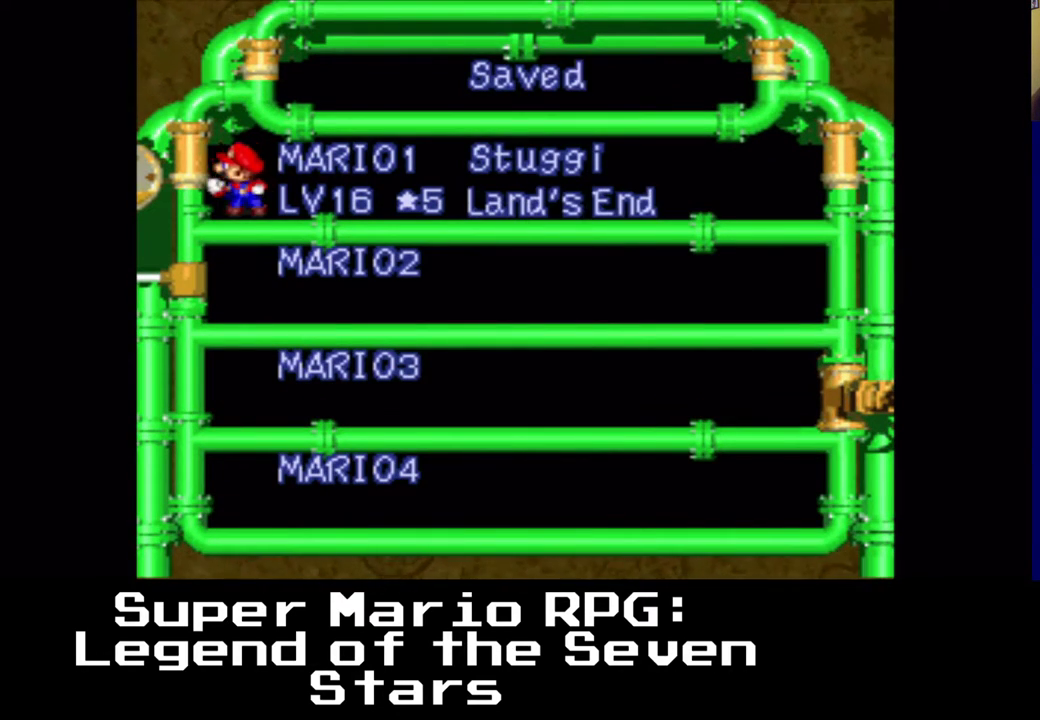
{"buttons": [], "left_stick": "center", "right_stick": "center", "events": []}
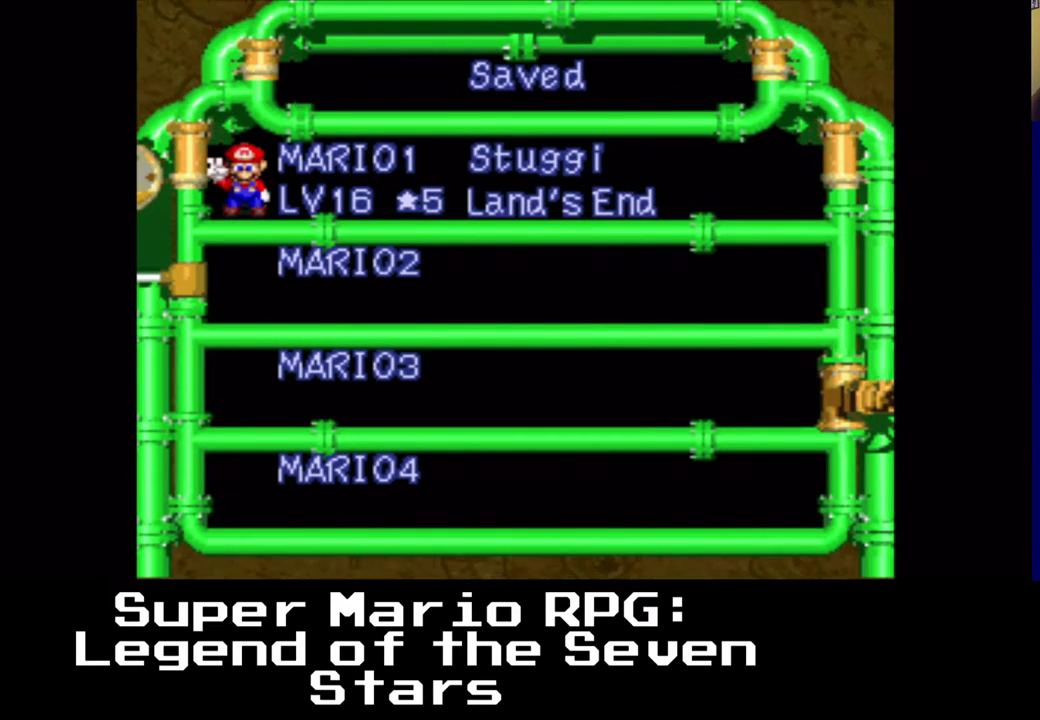
{"buttons": [], "left_stick": "center", "right_stick": "center", "events": []}
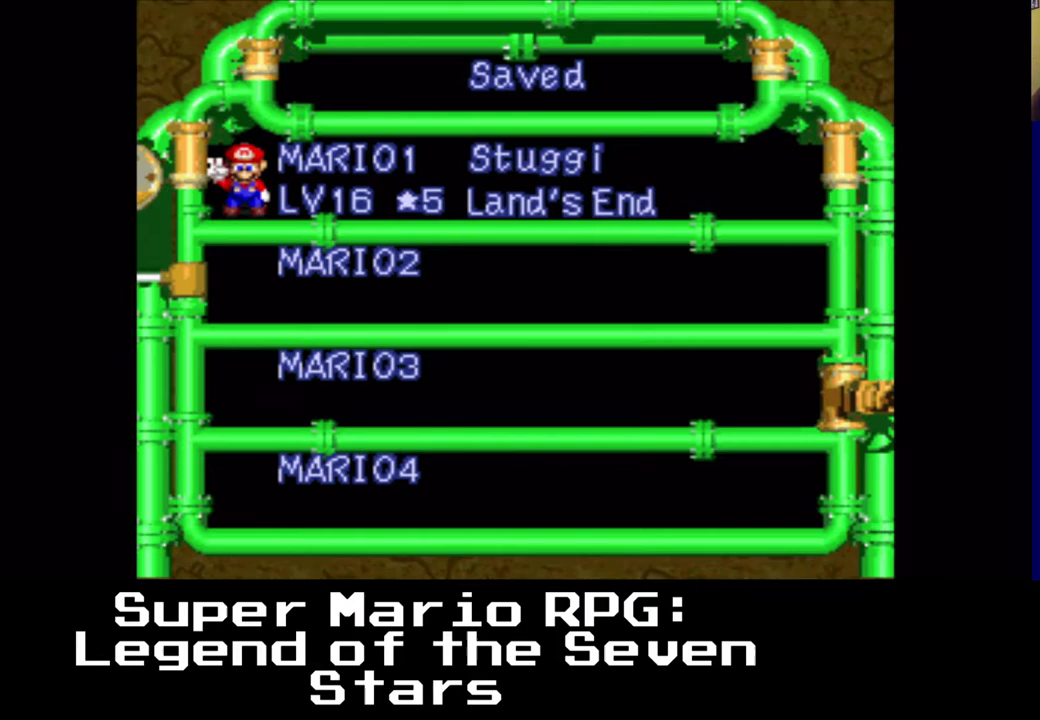
{"buttons": [], "left_stick": "center", "right_stick": "center", "events": []}
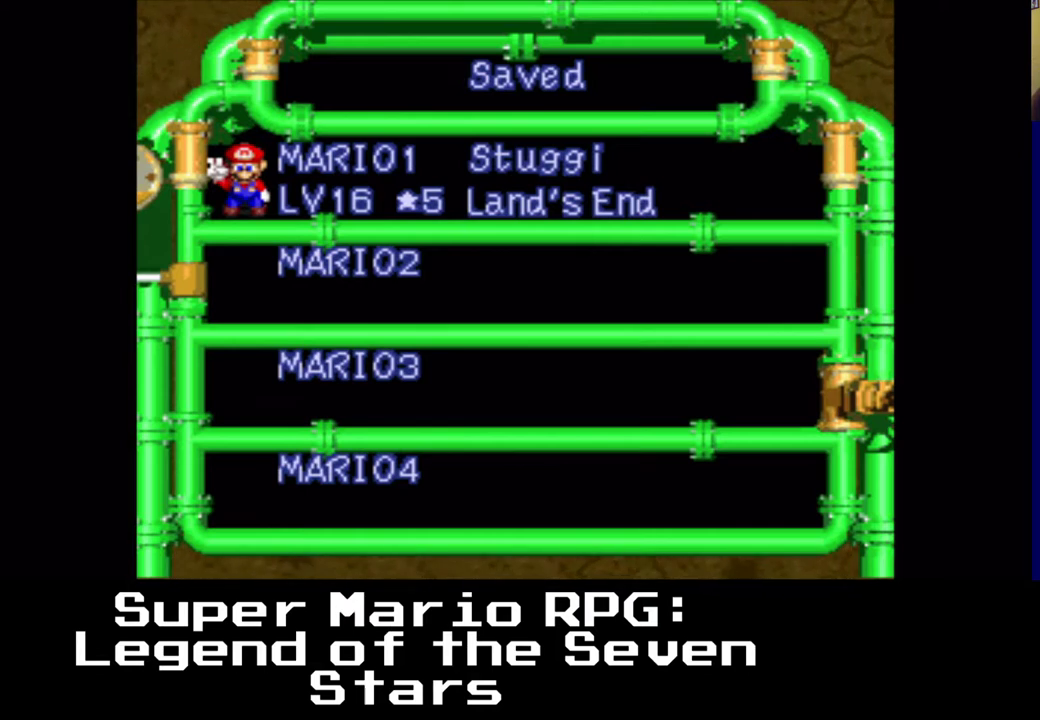
{"buttons": [], "left_stick": "center", "right_stick": "center", "events": [[100, "B", "down"], [217, "B", "up"]]}
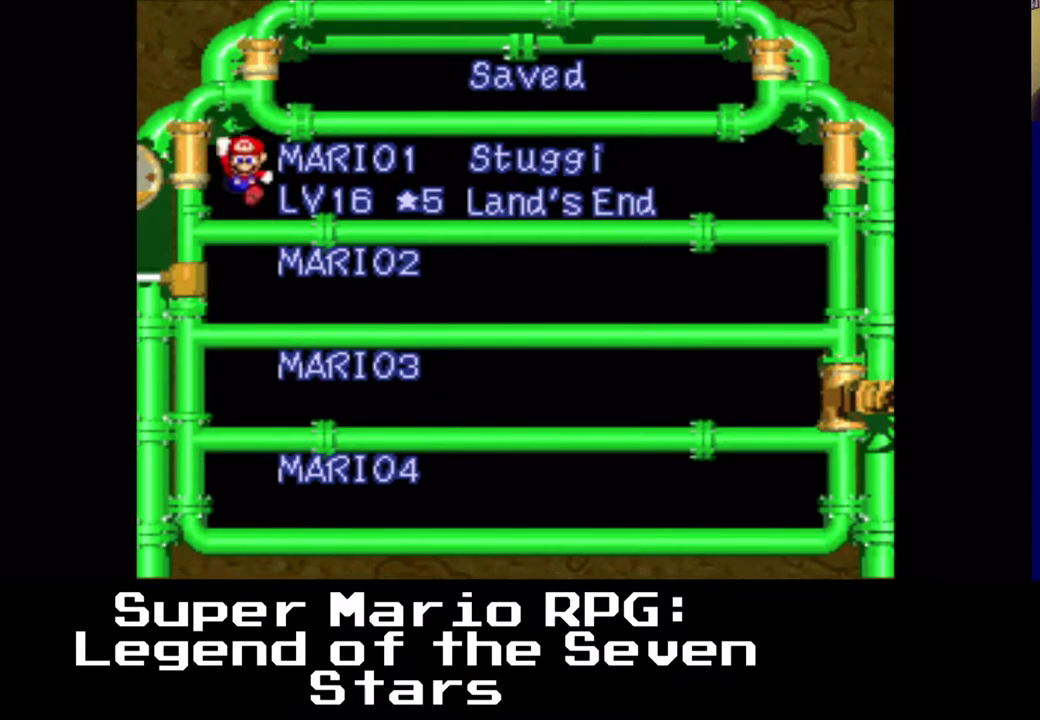
{"buttons": [], "left_stick": "center", "right_stick": "center", "events": []}
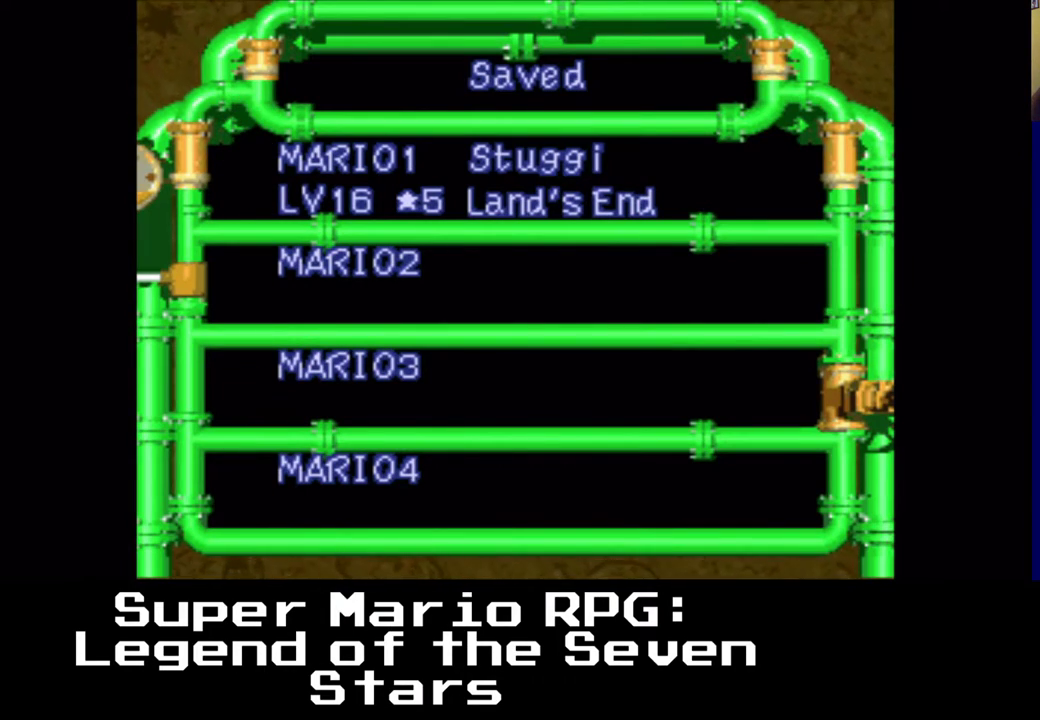
{"buttons": [], "left_stick": "center", "right_stick": "center", "events": []}
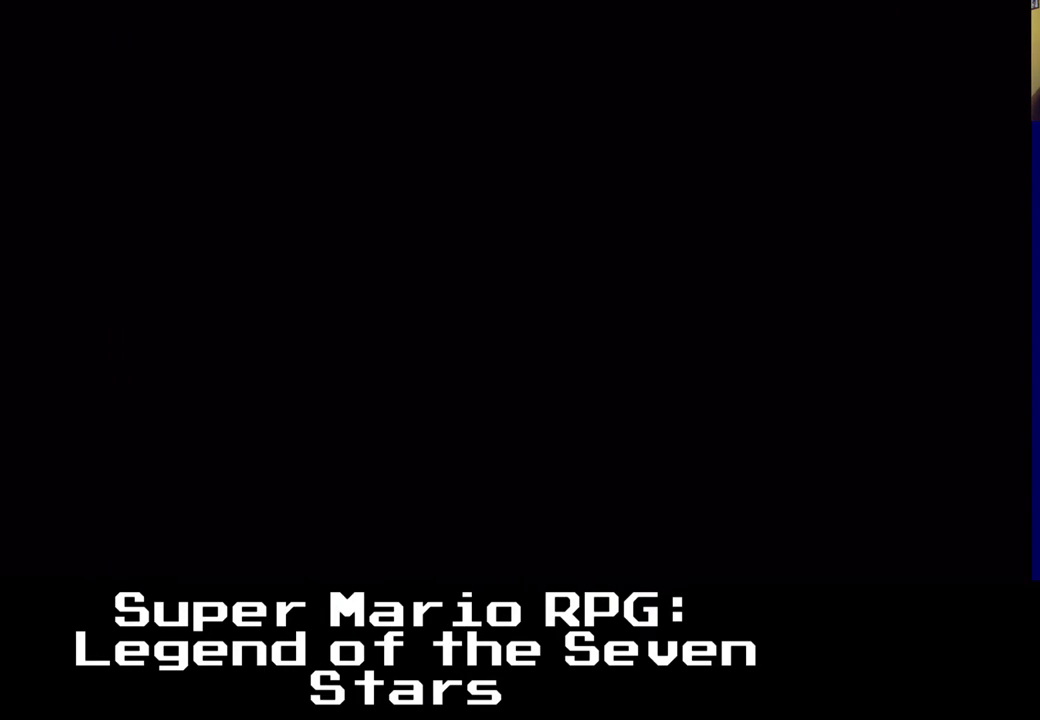
{"buttons": [], "left_stick": "center", "right_stick": "center", "events": []}
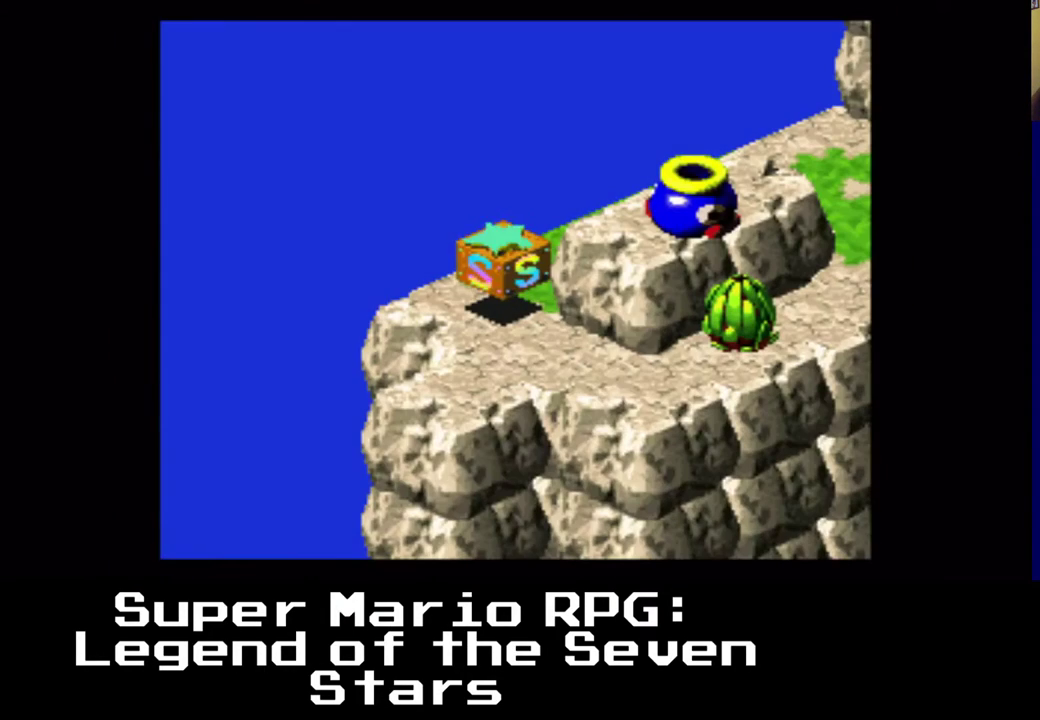
{"buttons": [], "left_stick": "center", "right_stick": "center", "events": []}
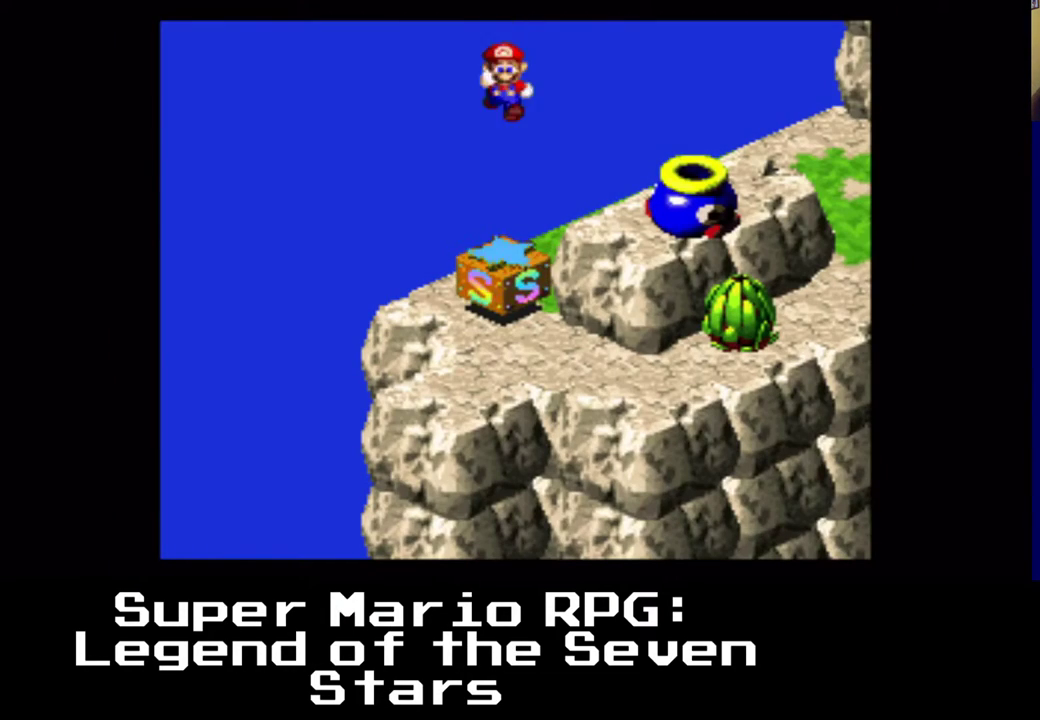
{"buttons": [], "left_stick": "center", "right_stick": "center", "events": []}
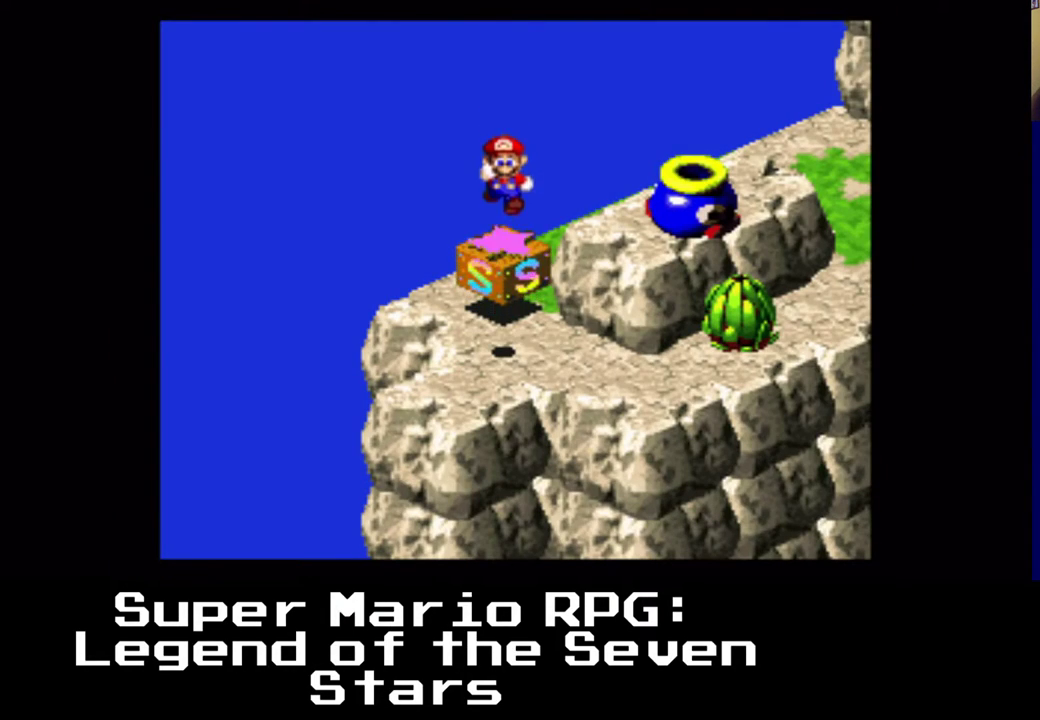
{"buttons": ["A", "X", "DPAD_UP", "DPAD_RIGHT"], "left_stick": "center", "right_stick": "center", "events": [[200, "DPAD_RIGHT", "down"], [217, "X", "down"], [317, "A", "down"], [450, "DPAD_UP", "down"]]}
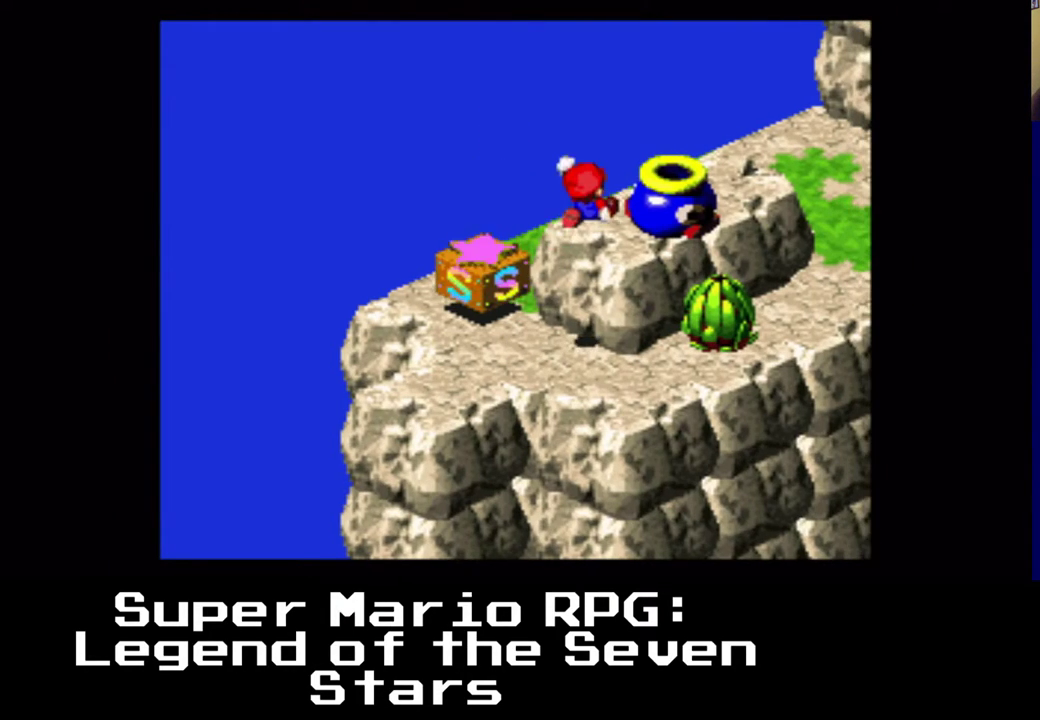
{"buttons": ["A", "X", "DPAD_RIGHT"], "left_stick": "center", "right_stick": "center", "events": [[267, "DPAD_RIGHT", "up"], [267, "DPAD_UP", "up"], [283, "DPAD_UP", "down"], [300, "DPAD_UP", "up"], [317, "A", "up"], [383, "A", "down"], [483, "DPAD_RIGHT", "down"]]}
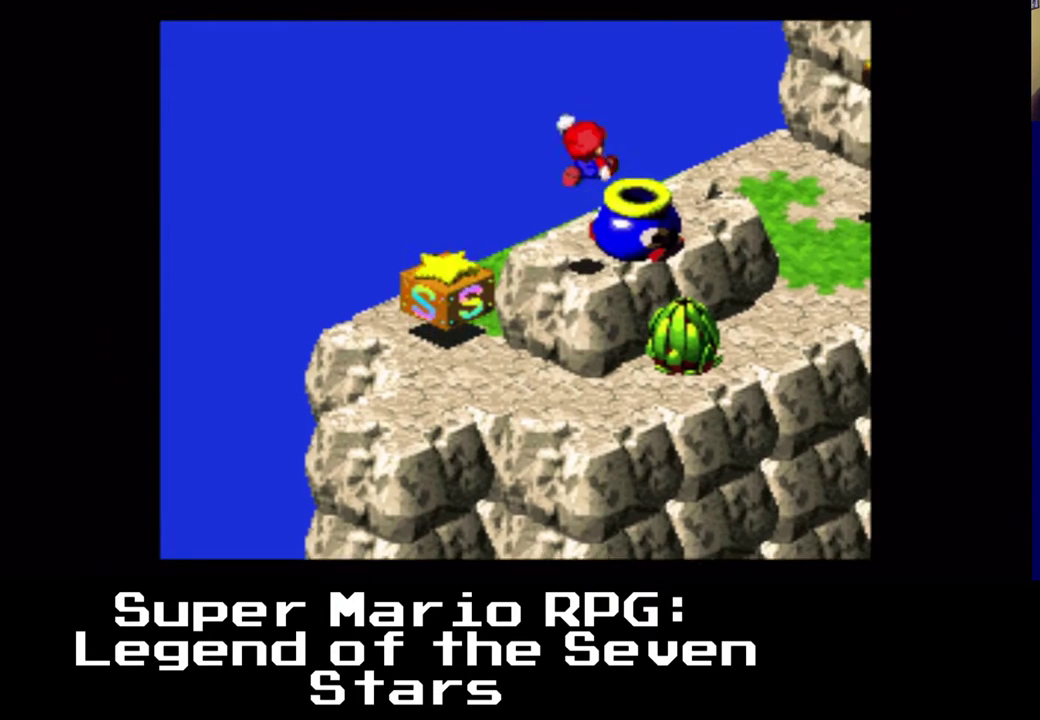
{"buttons": [], "left_stick": "center", "right_stick": "center", "events": [[100, "A", "up"], [167, "DPAD_RIGHT", "up"], [183, "X", "up"]]}
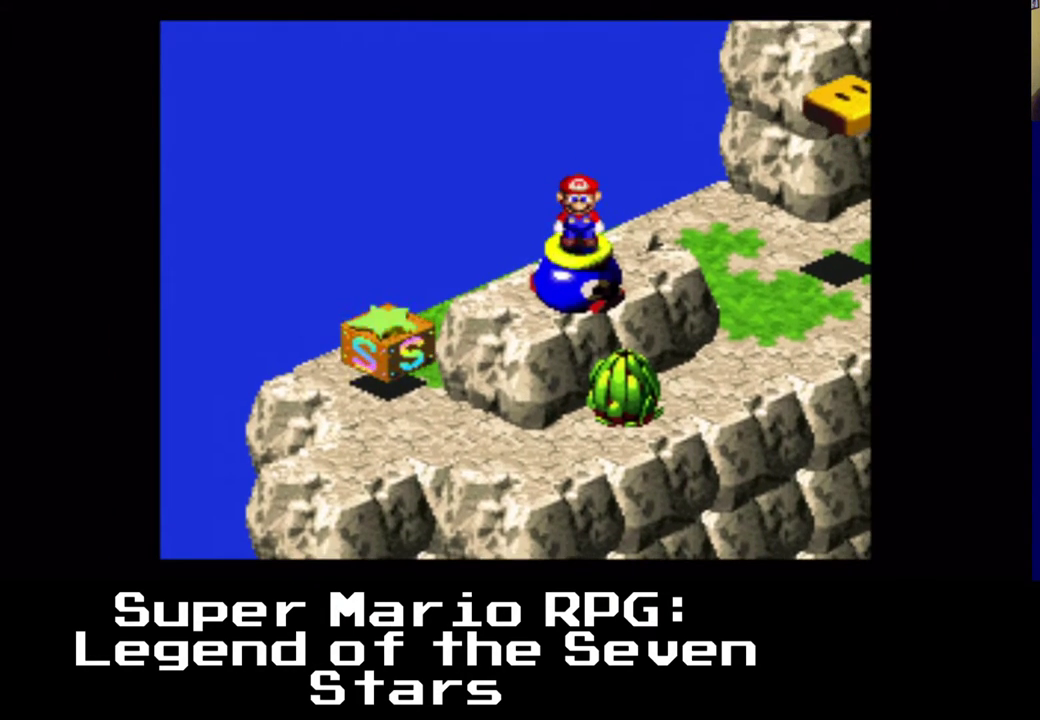
{"buttons": [], "left_stick": "center", "right_stick": "center", "events": []}
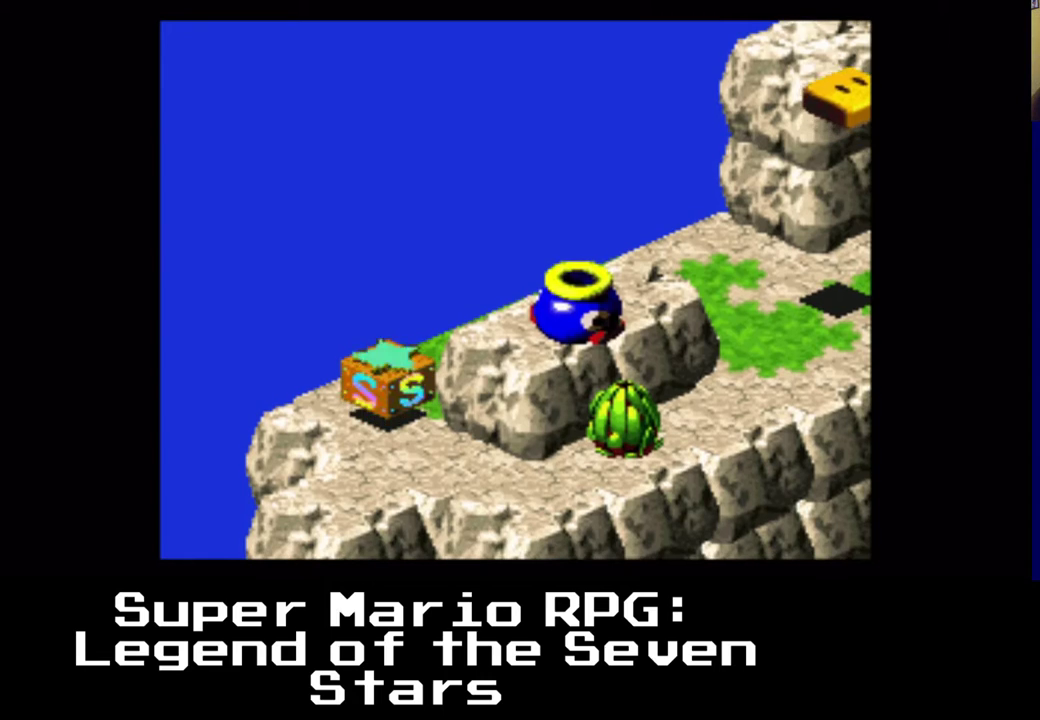
{"buttons": [], "left_stick": "center", "right_stick": "center", "events": []}
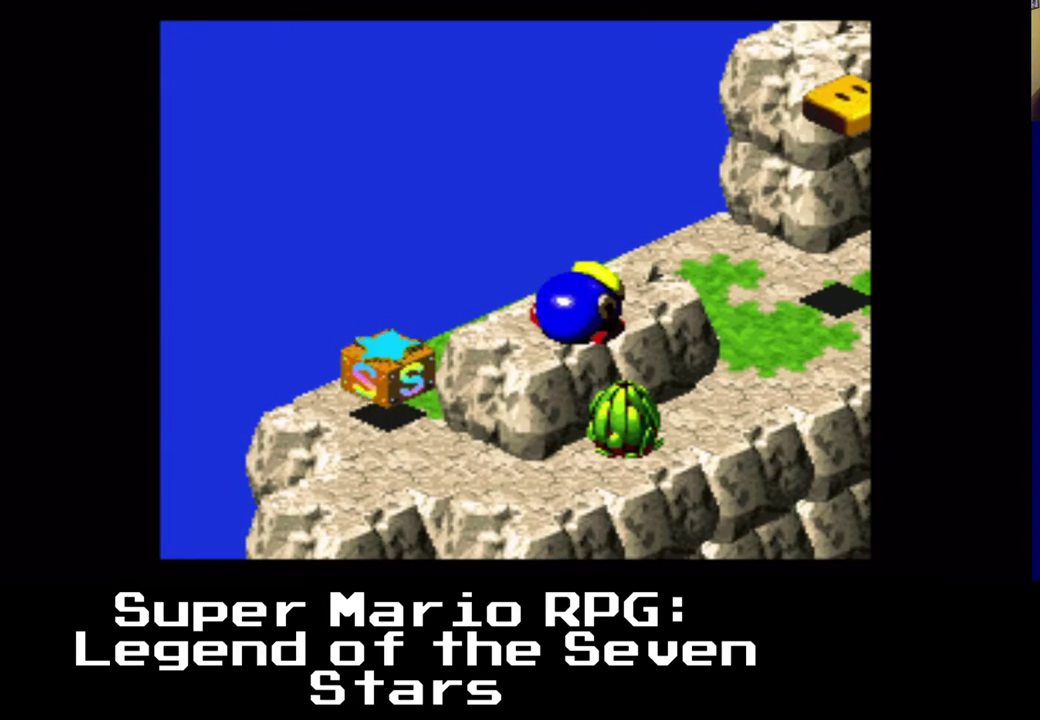
{"buttons": [], "left_stick": "center", "right_stick": "center", "events": []}
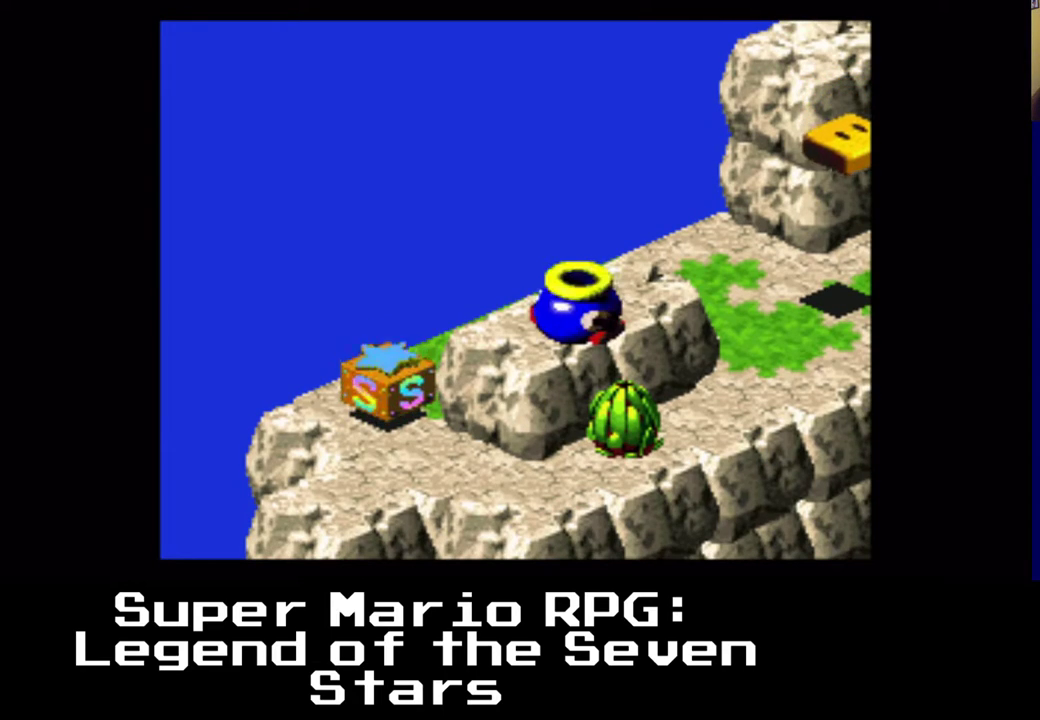
{"buttons": [], "left_stick": "center", "right_stick": "center", "events": []}
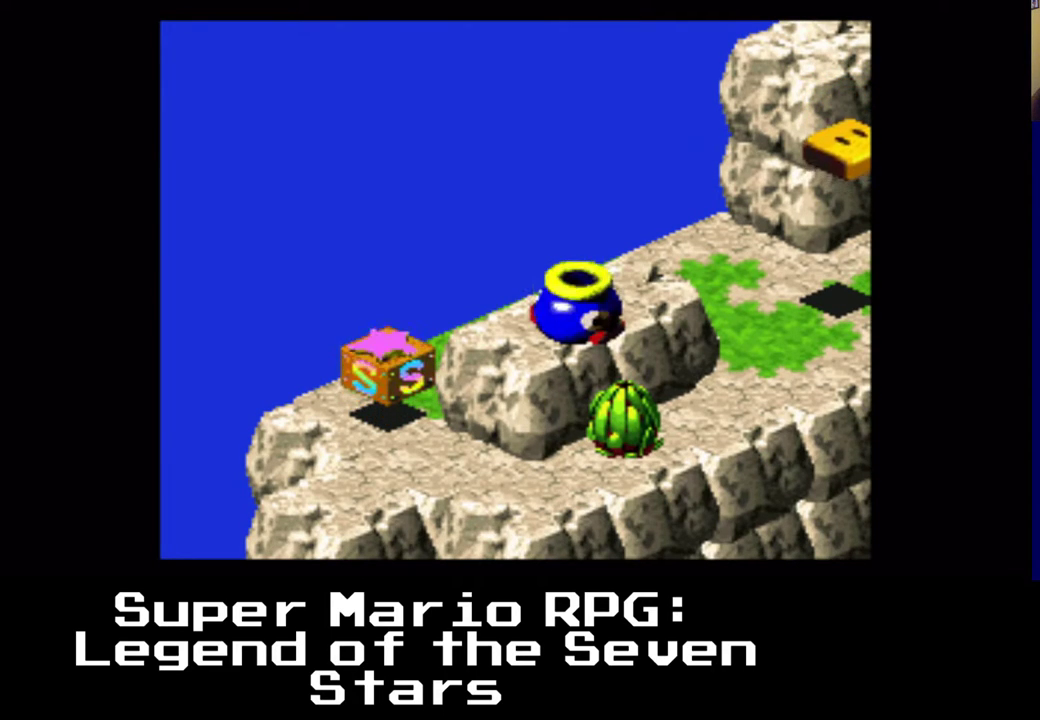
{"buttons": [], "left_stick": "center", "right_stick": "center", "events": []}
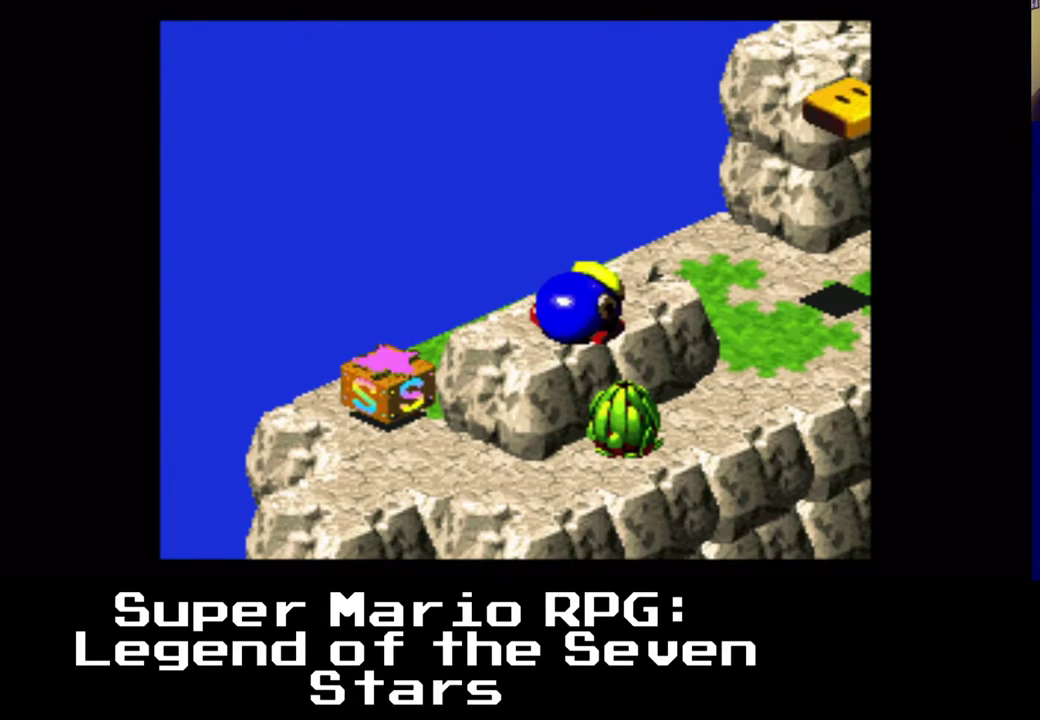
{"buttons": [], "left_stick": "center", "right_stick": "center", "events": [[50, "B", "down"], [133, "B", "up"]]}
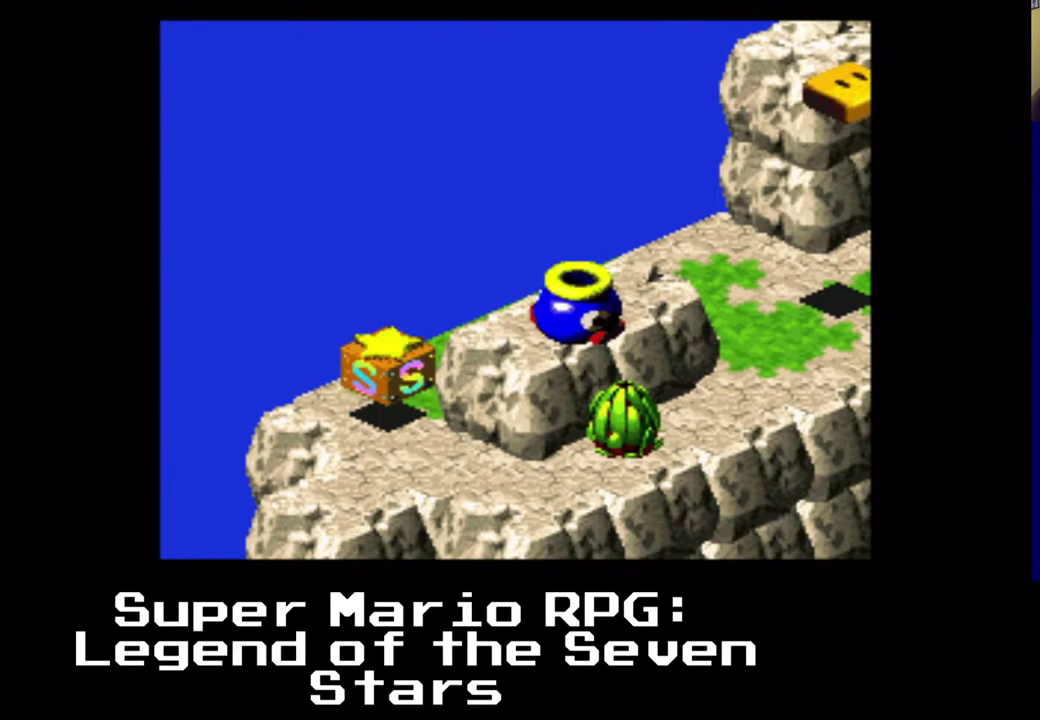
{"buttons": [], "left_stick": "center", "right_stick": "center", "events": []}
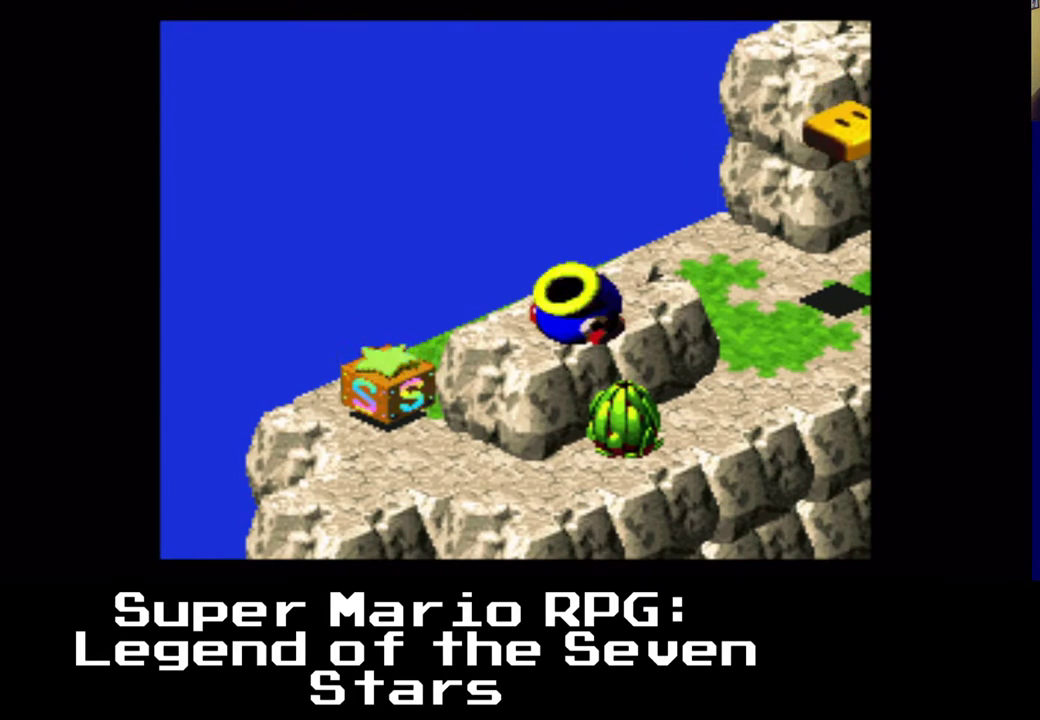
{"buttons": [], "left_stick": "center", "right_stick": "center", "events": []}
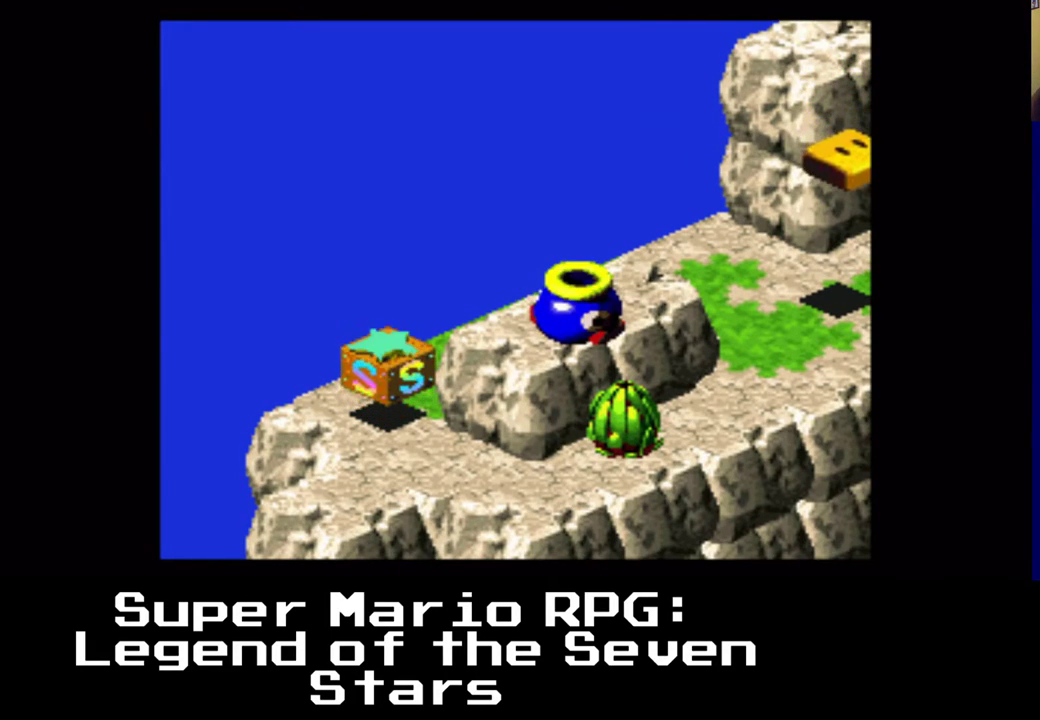
{"buttons": [], "left_stick": "center", "right_stick": "center", "events": [[217, "A", "down"], [317, "A", "up"]]}
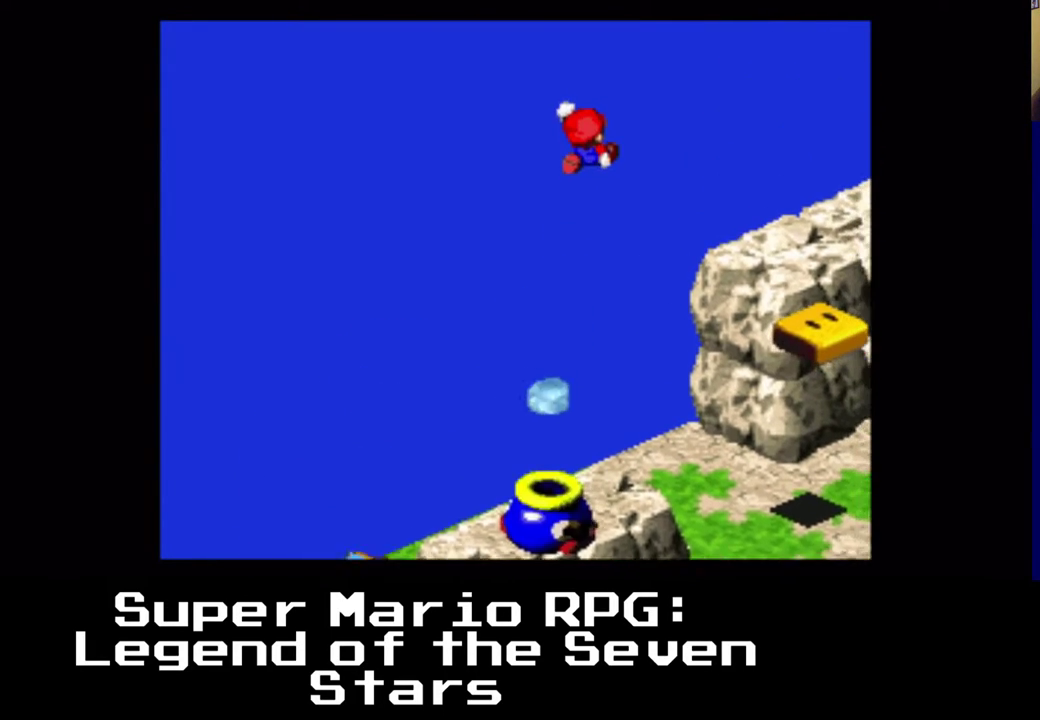
{"buttons": [], "left_stick": "center", "right_stick": "center", "events": []}
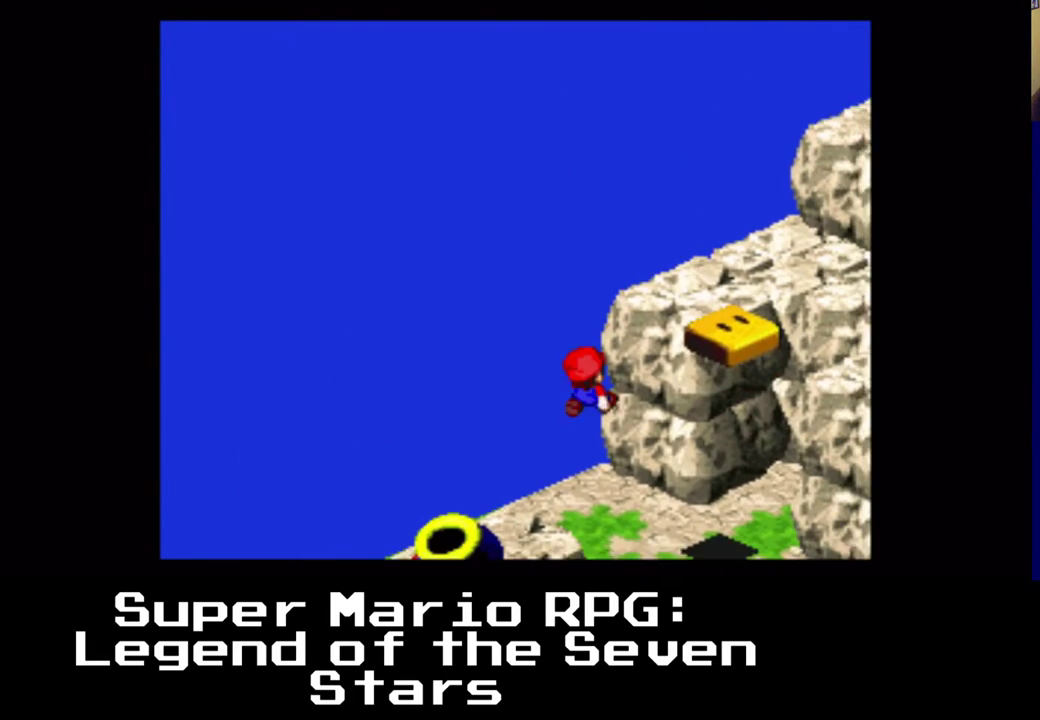
{"buttons": ["A", "DPAD_LEFT"], "left_stick": "center", "right_stick": "center", "events": [[283, "DPAD_LEFT", "down"], [483, "A", "down"]]}
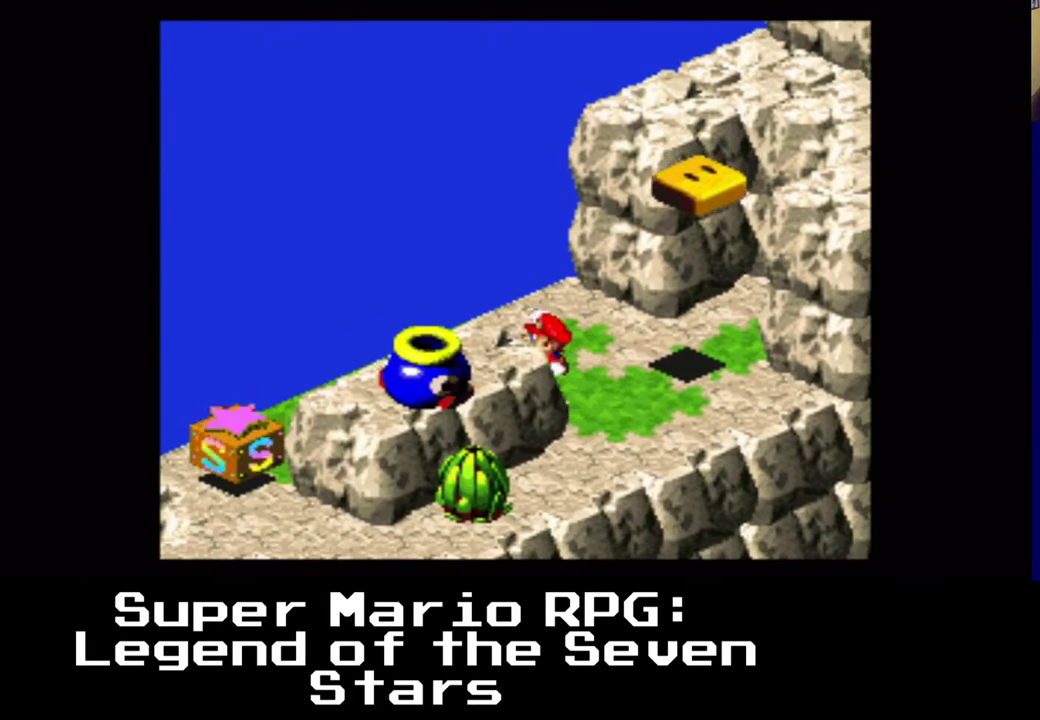
{"buttons": [], "left_stick": "center", "right_stick": "center", "events": [[33, "X", "down"], [167, "DPAD_DOWN", "down"], [400, "A", "up"], [450, "DPAD_LEFT", "up"], [467, "DPAD_DOWN", "up"], [483, "X", "up"]]}